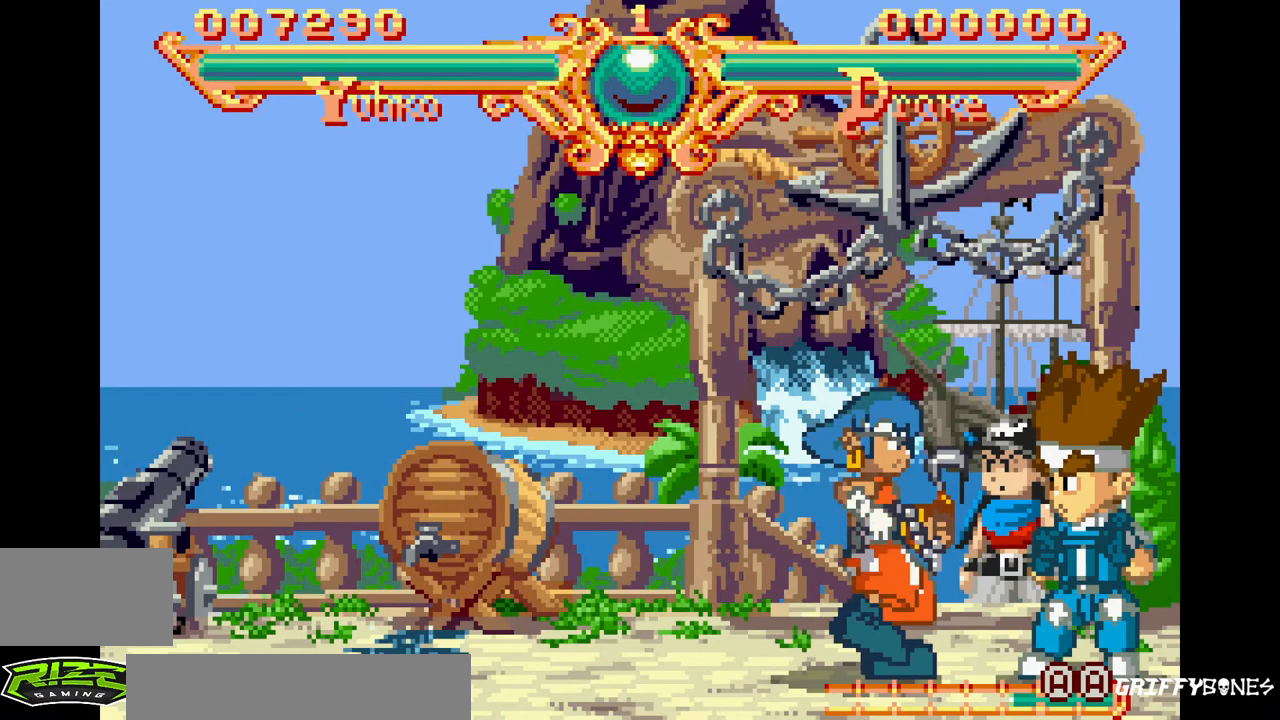
Gameplay with a controller (arcade stick); each line is a JSON object with the inputs held at the frame after it. "events" lists button and stick changes between this image and that frame as [ms after this image, input, new state], when the widget could be followed in between. Not read: CROSS L3 R3.
{"buttons": ["DPAD_RIGHT"], "events": [[50, "SQUARE", "up"], [417, "DPAD_RIGHT", "down"]]}
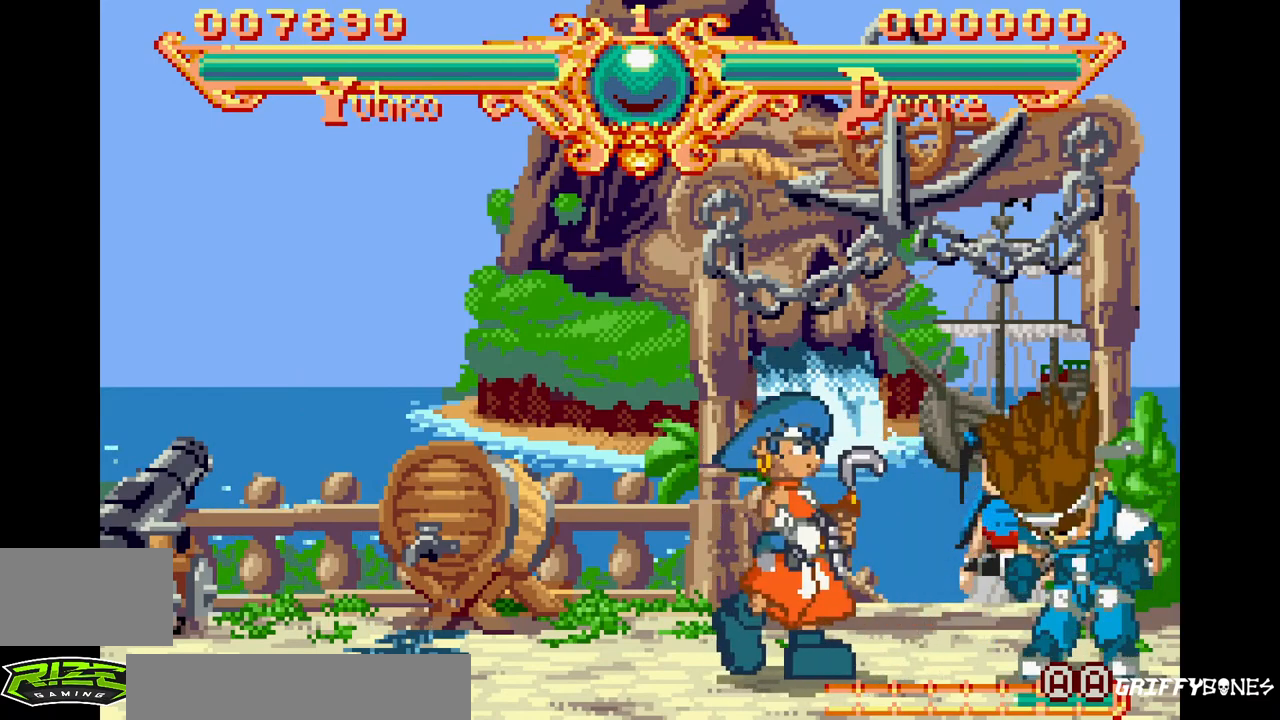
{"buttons": [], "events": [[217, "DPAD_RIGHT", "up"]]}
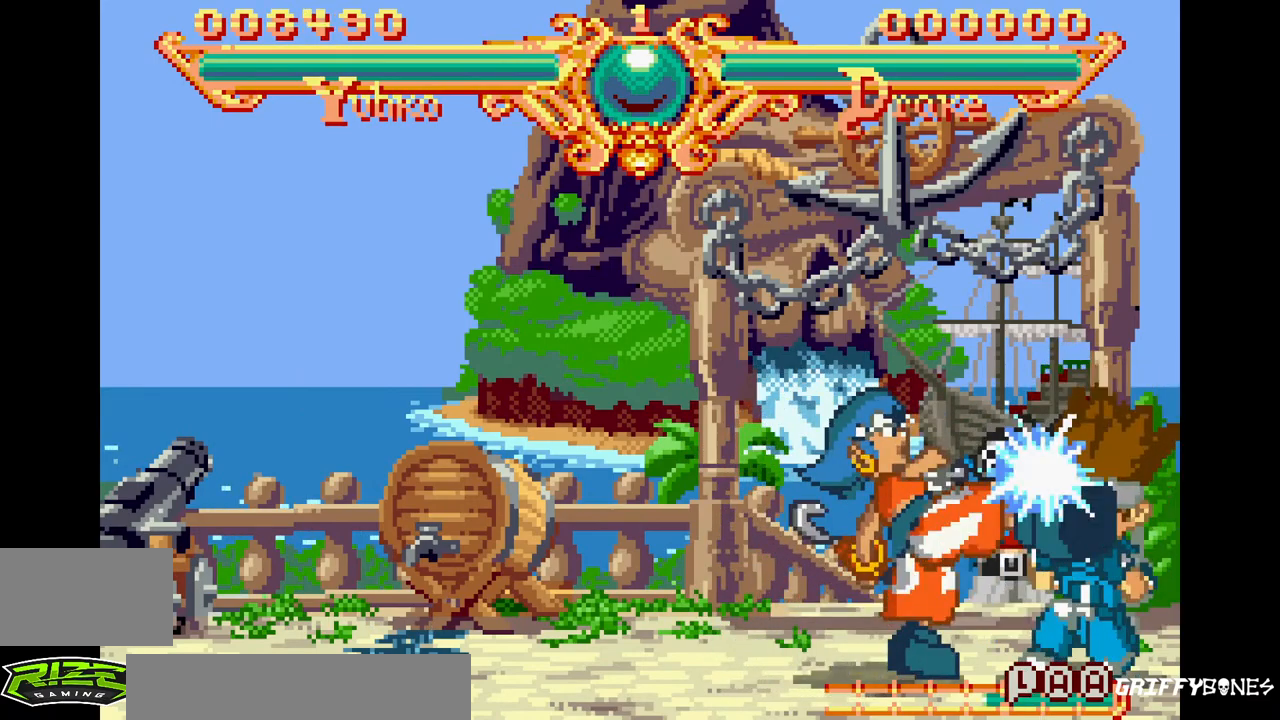
{"buttons": ["DPAD_RIGHT"], "events": [[233, "DPAD_RIGHT", "down"]]}
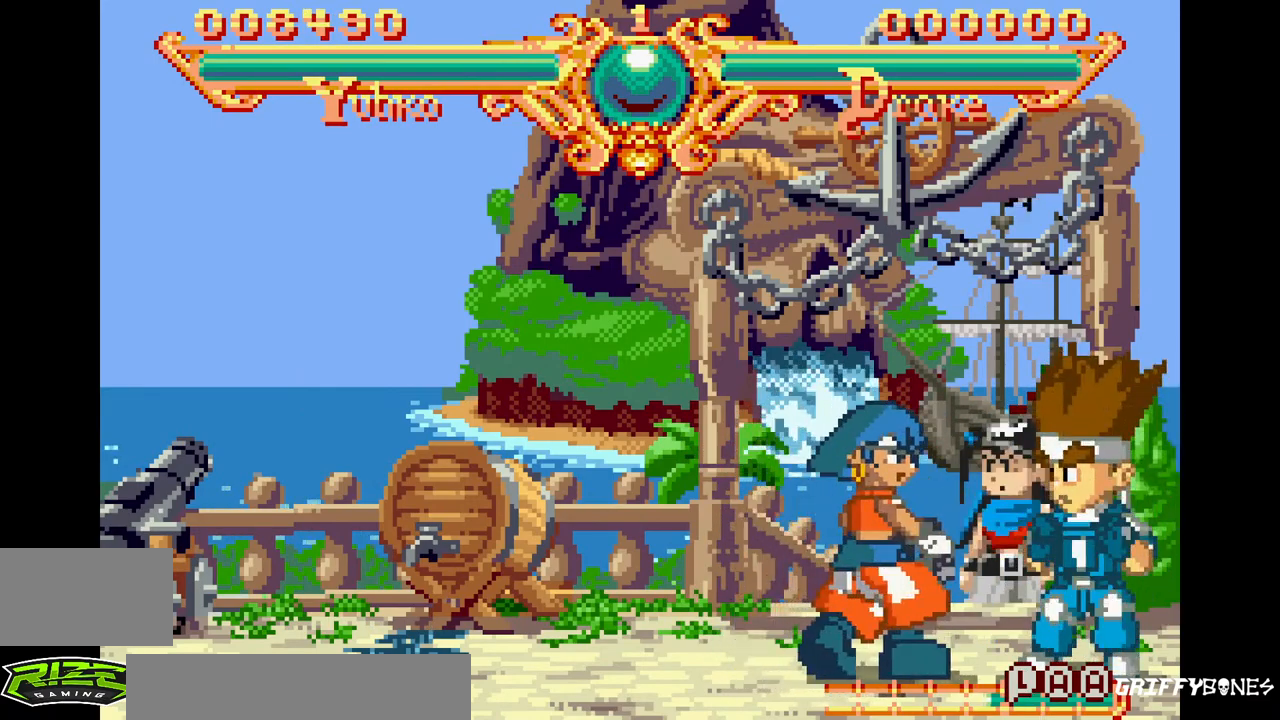
{"buttons": ["DPAD_RIGHT"], "events": [[50, "DPAD_RIGHT", "up"], [500, "DPAD_RIGHT", "down"]]}
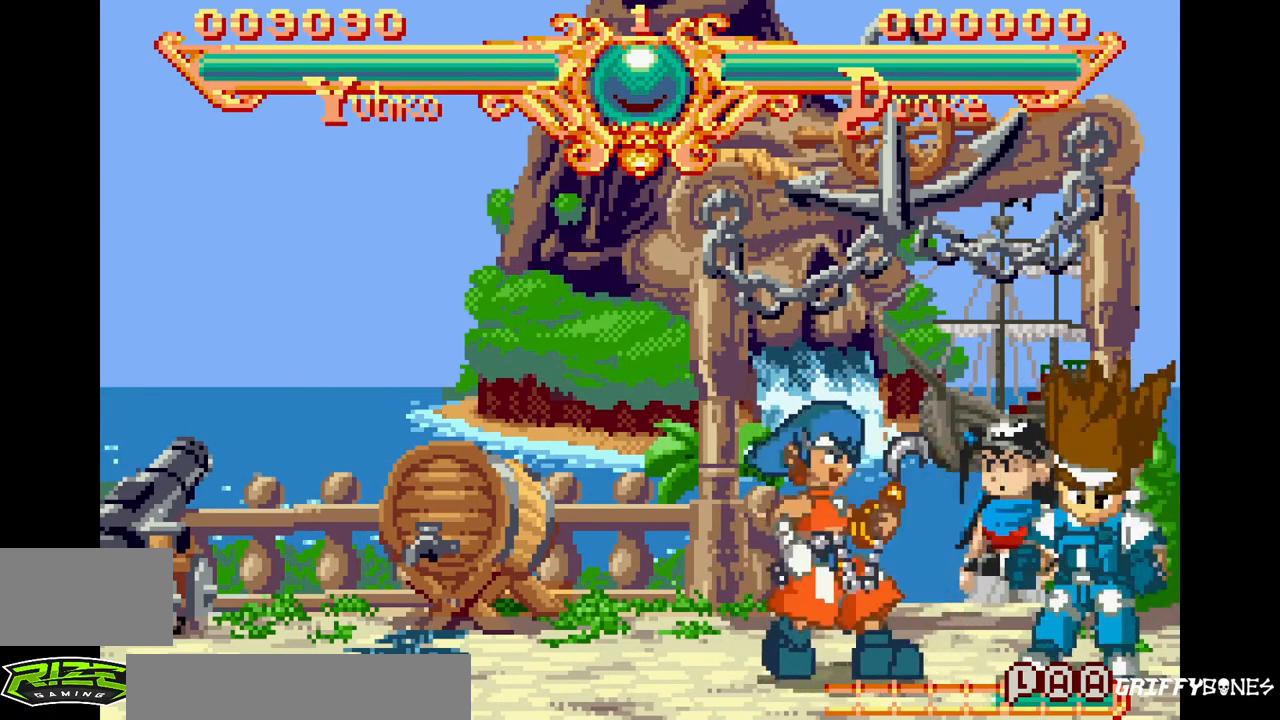
{"buttons": [], "events": [[400, "DPAD_RIGHT", "up"]]}
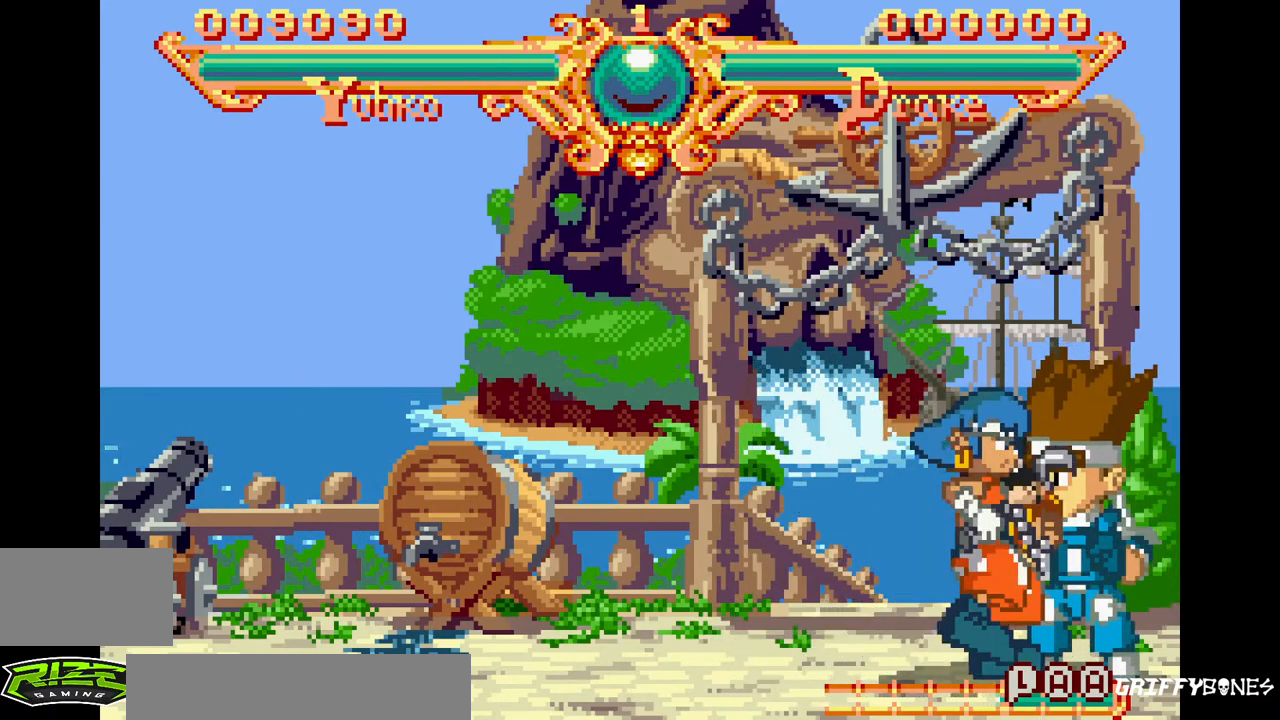
{"buttons": [], "events": []}
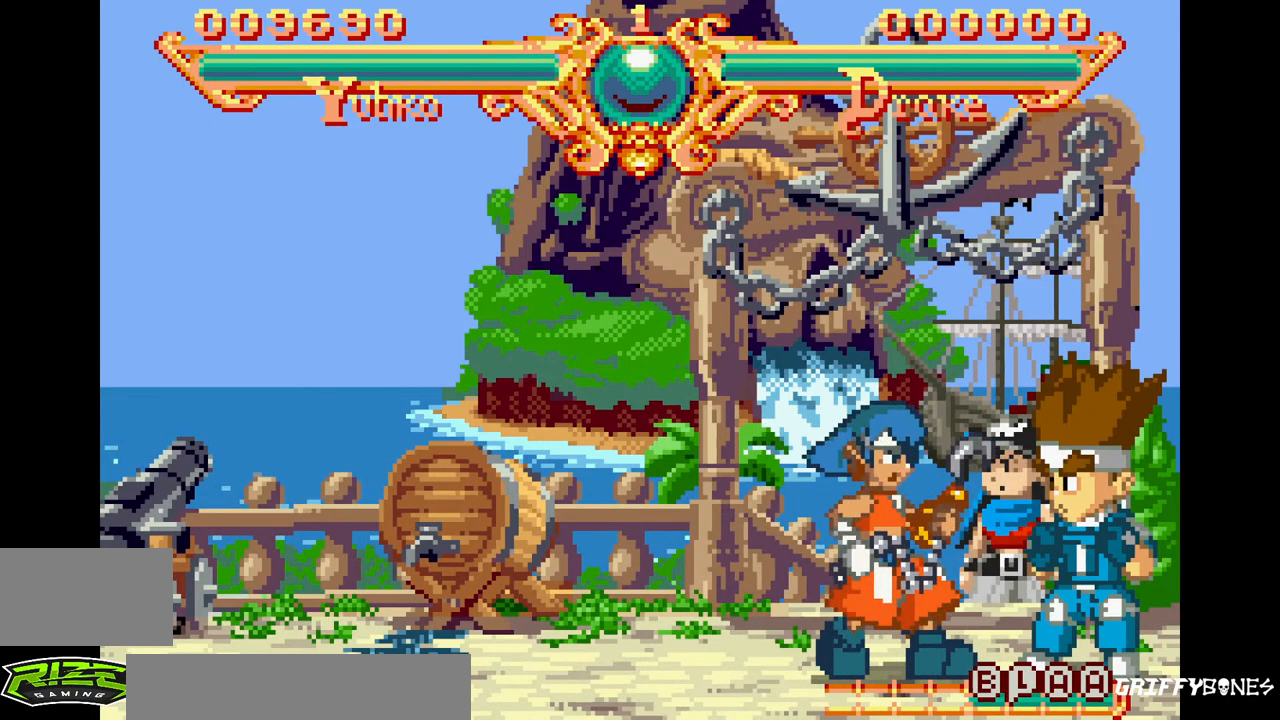
{"buttons": [], "events": []}
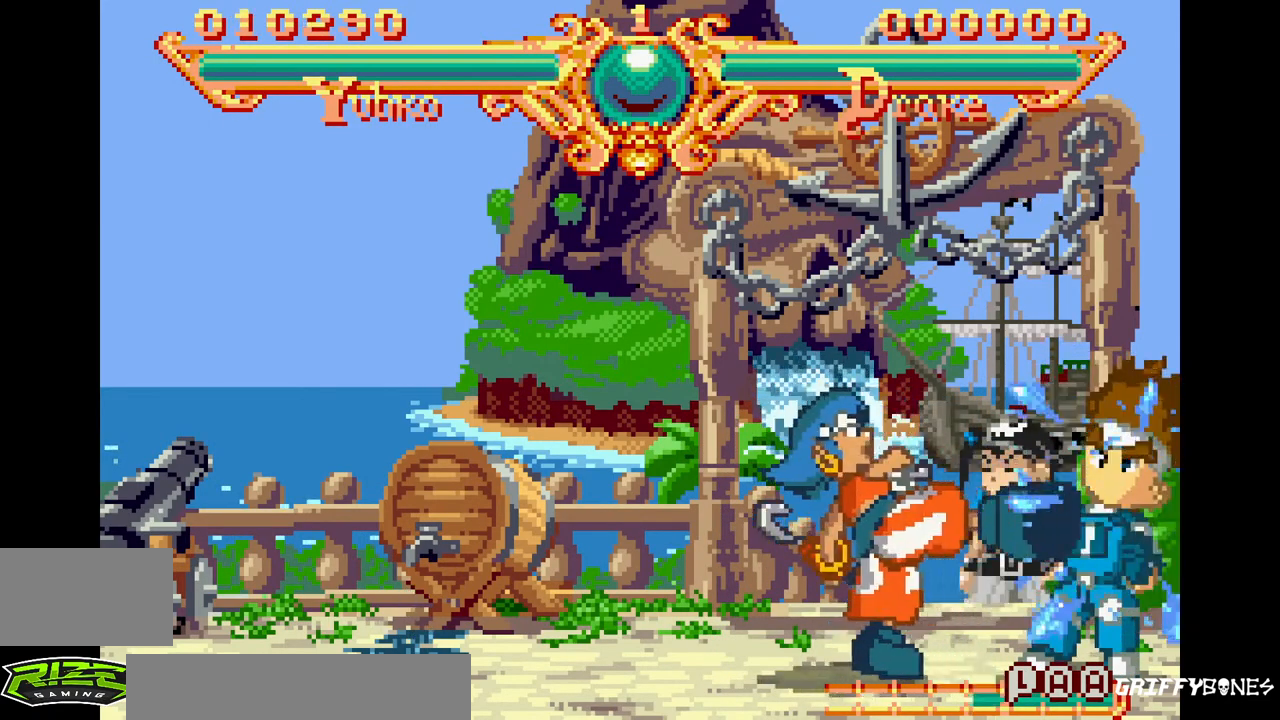
{"buttons": ["DPAD_RIGHT"], "events": [[133, "DPAD_RIGHT", "down"]]}
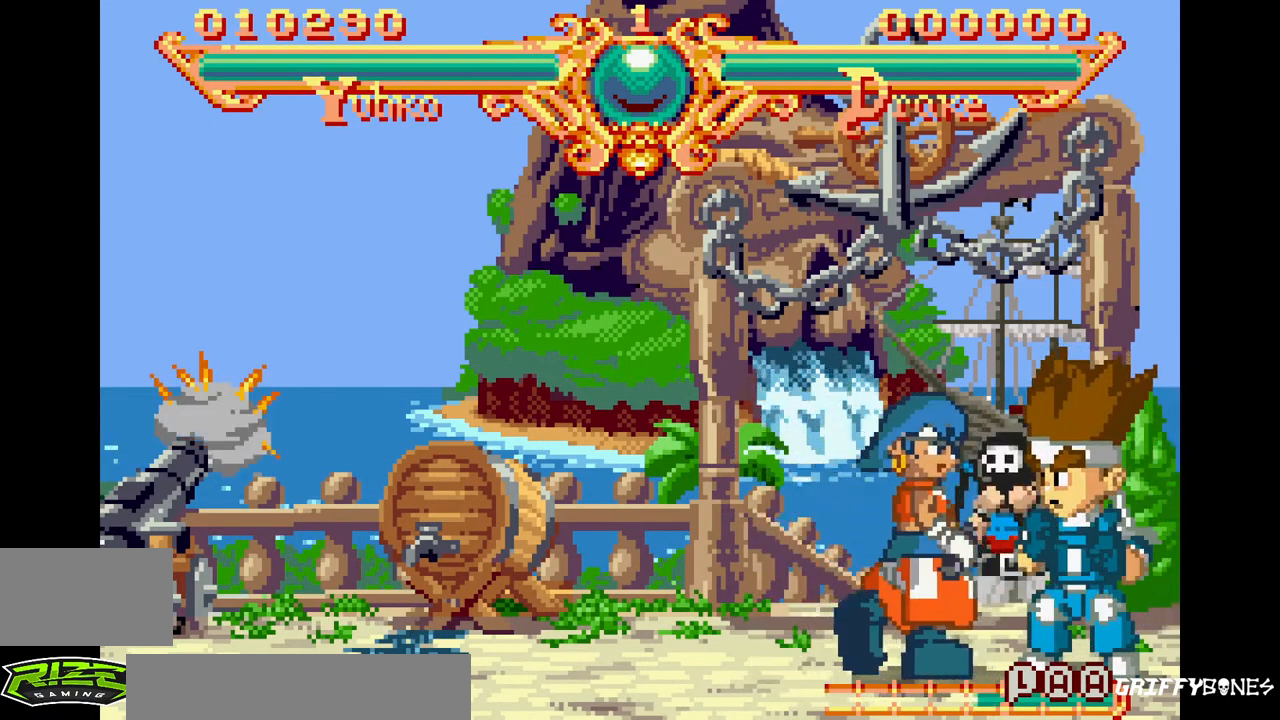
{"buttons": [], "events": [[150, "DPAD_RIGHT", "up"]]}
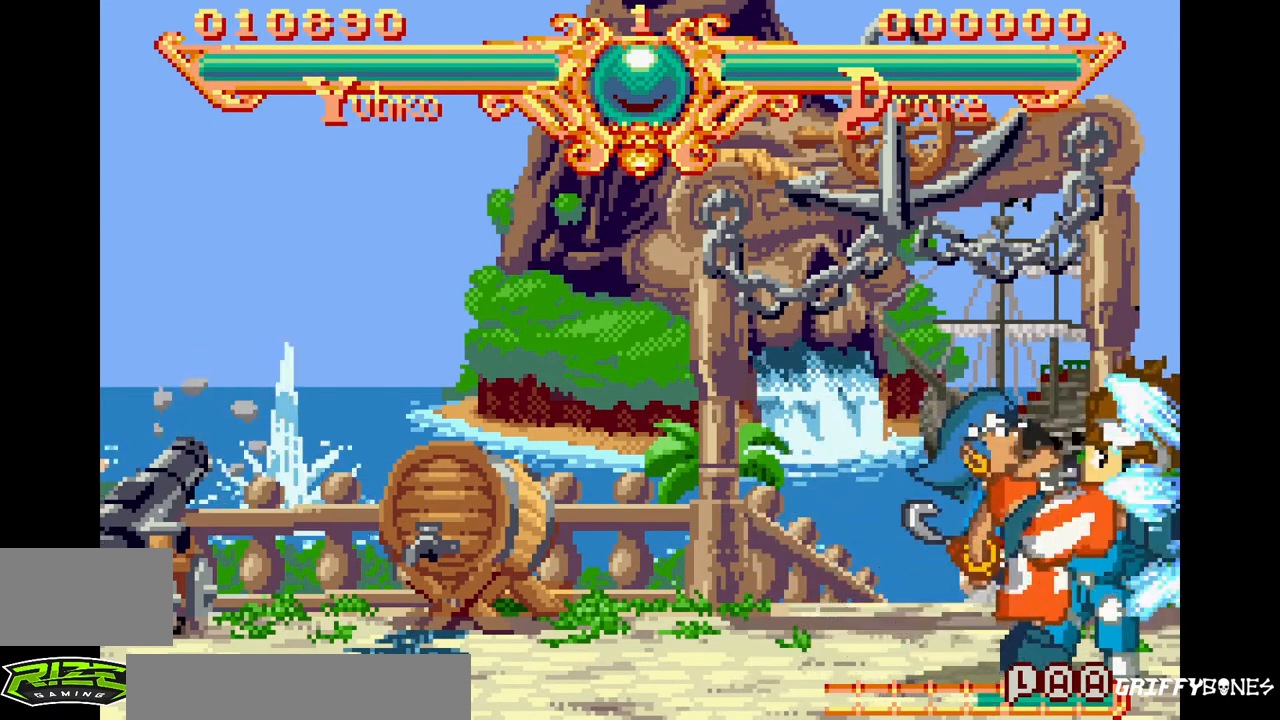
{"buttons": [], "events": []}
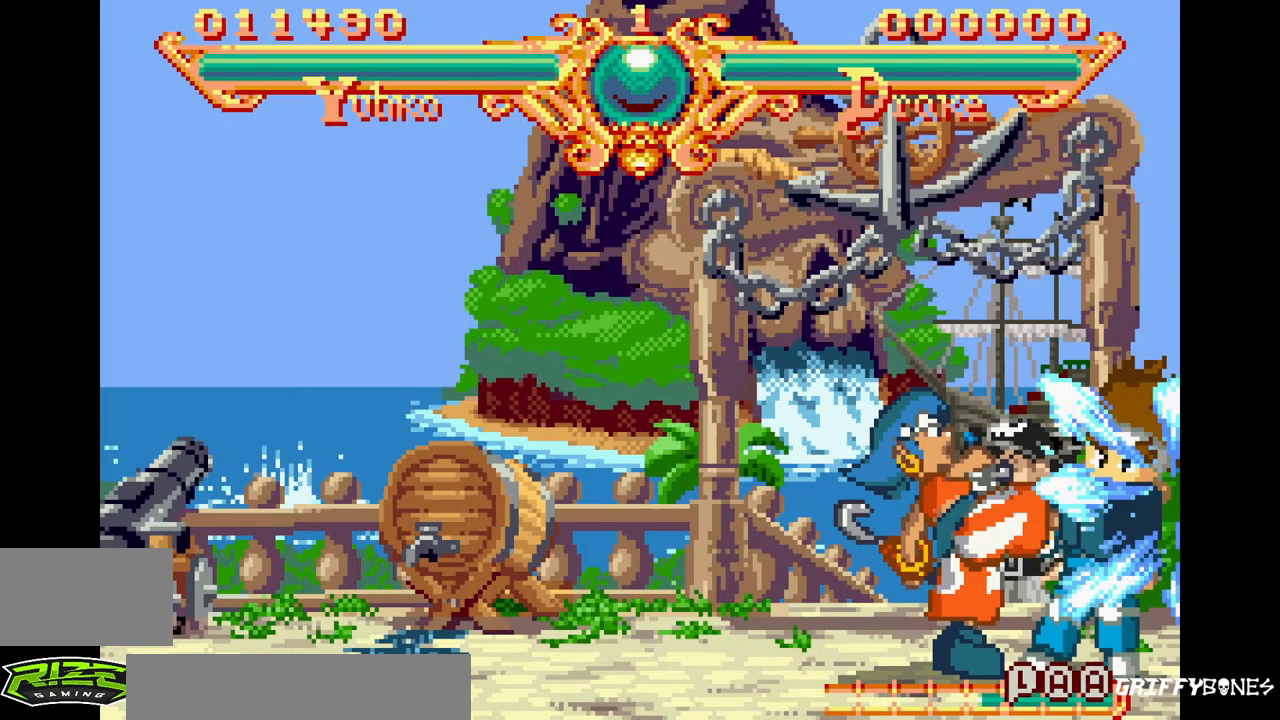
{"buttons": ["DPAD_RIGHT"], "events": [[300, "DPAD_RIGHT", "down"]]}
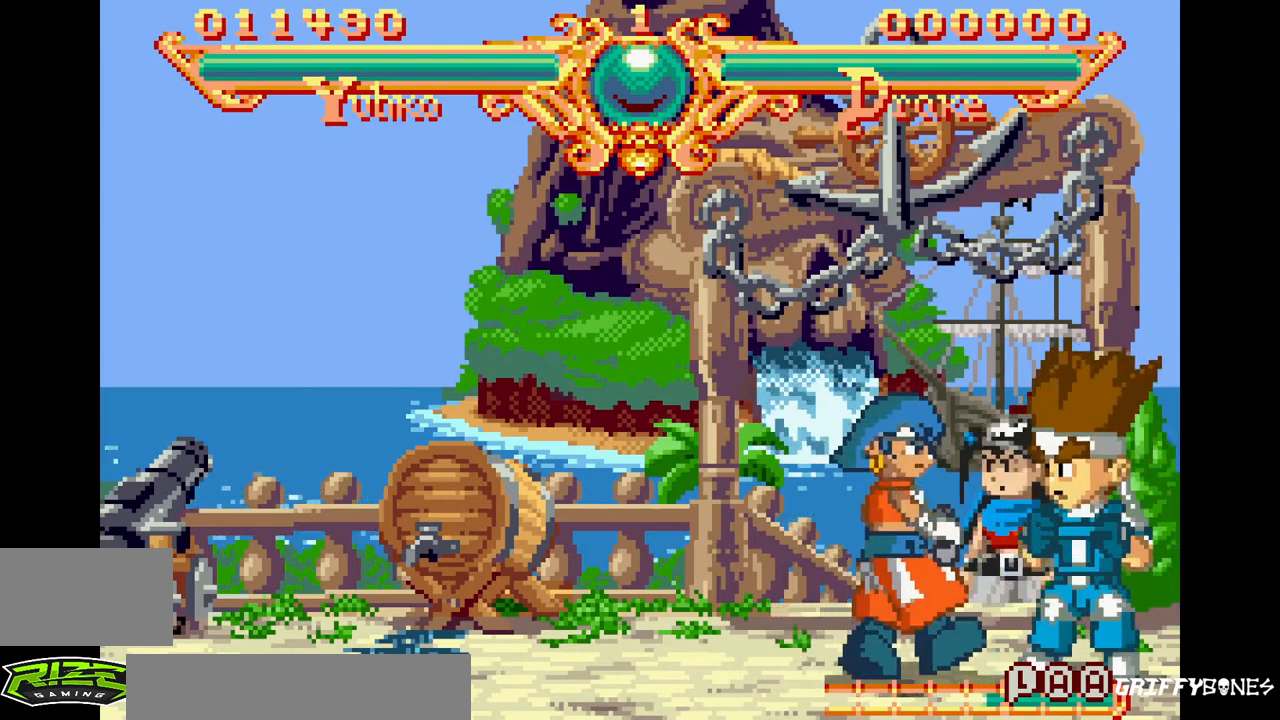
{"buttons": ["DPAD_RIGHT"], "events": [[383, "SQUARE", "down"], [500, "SQUARE", "up"]]}
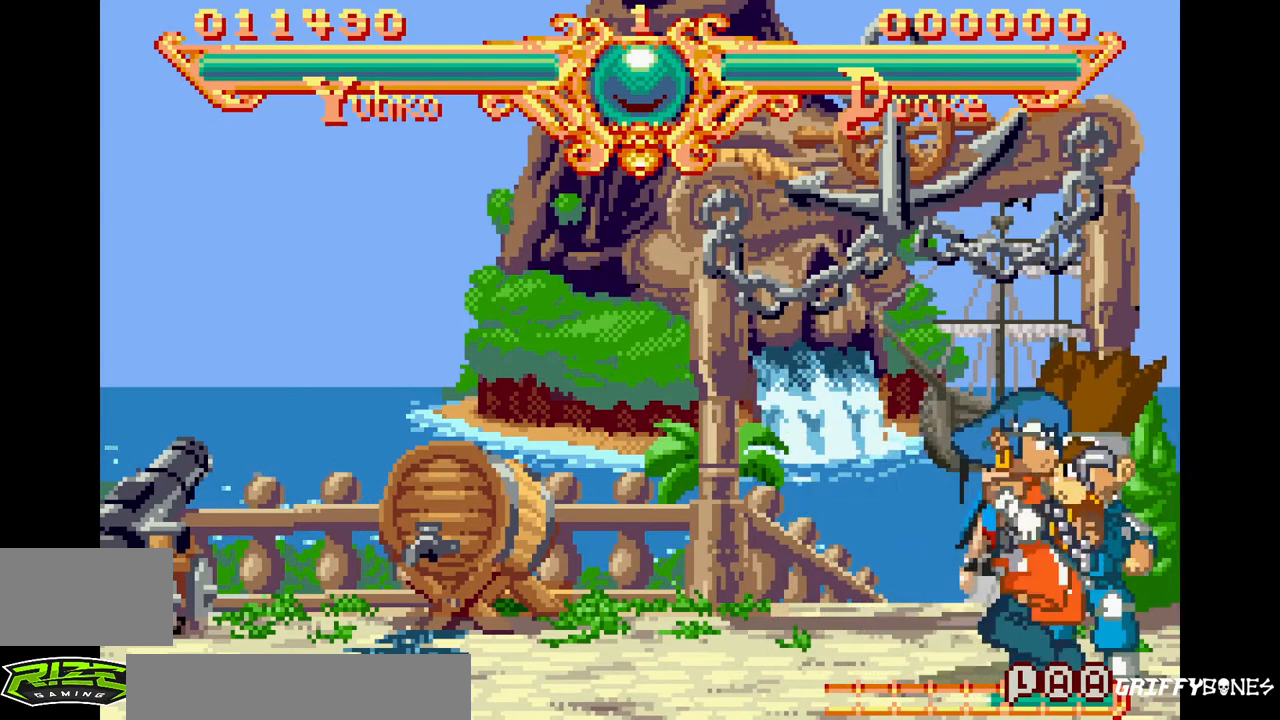
{"buttons": ["DPAD_RIGHT"], "events": [[300, "SQUARE", "down"], [467, "SQUARE", "up"]]}
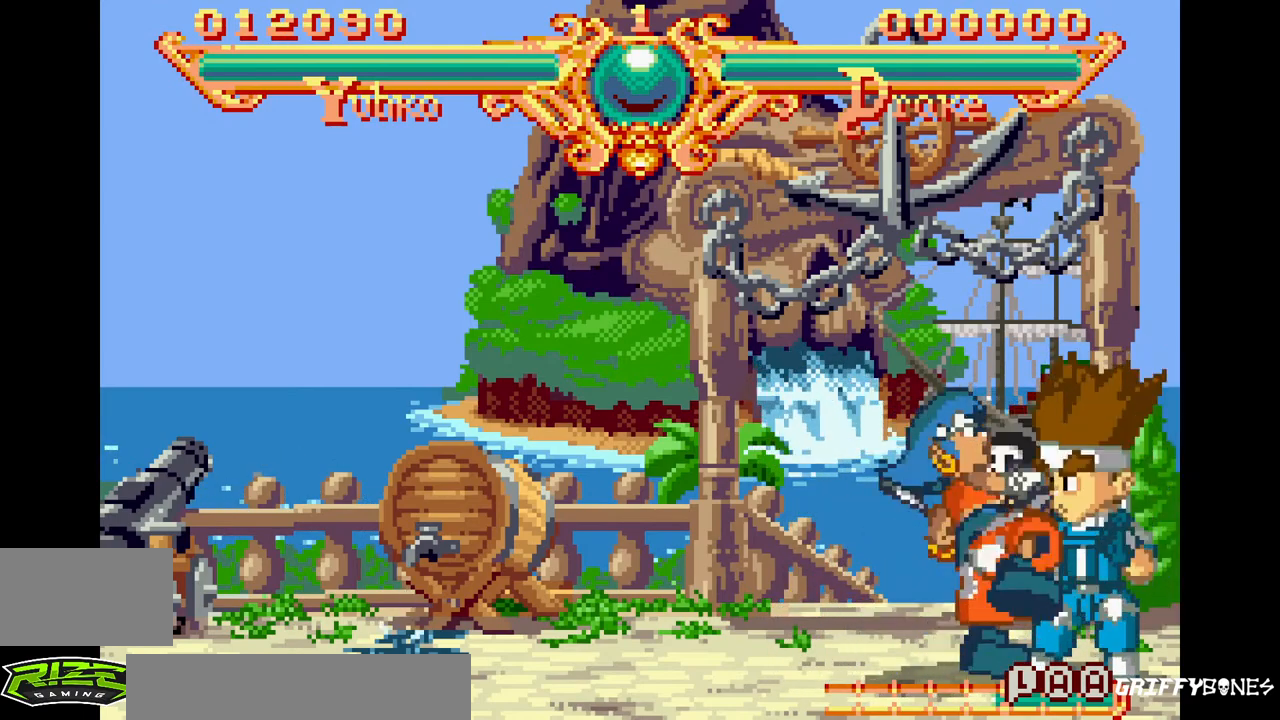
{"buttons": ["DPAD_RIGHT"], "events": []}
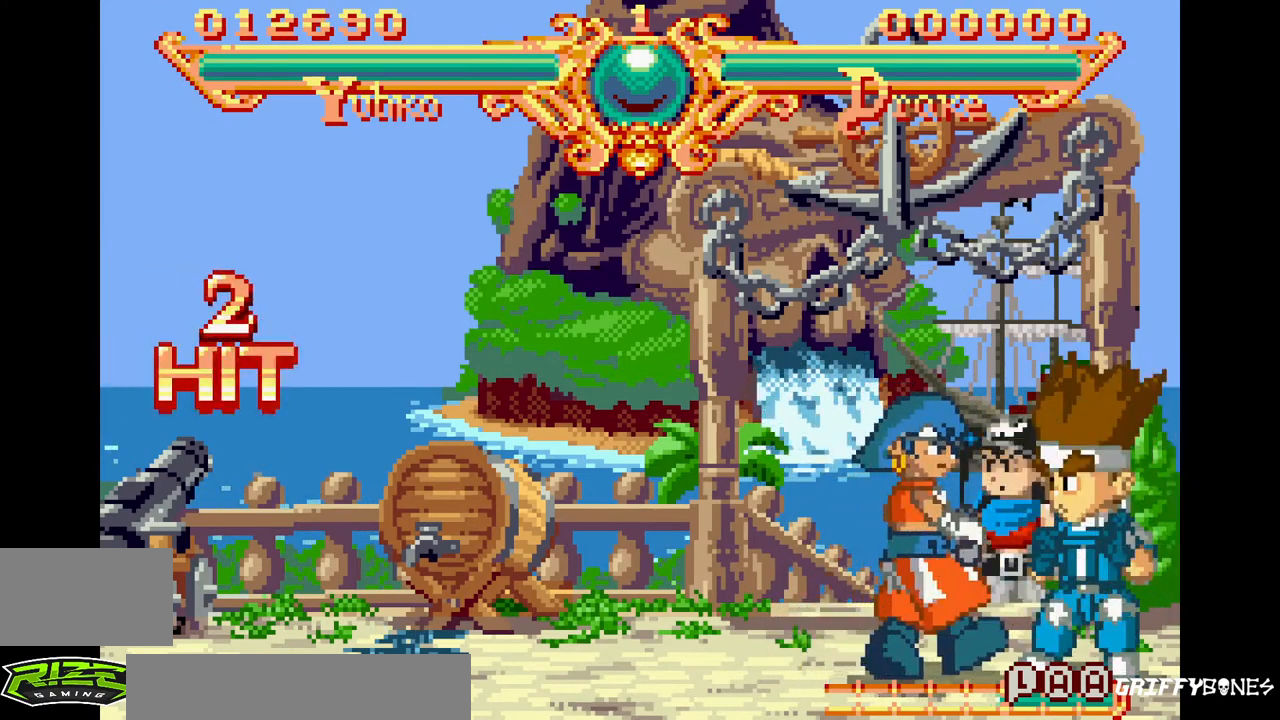
{"buttons": ["DPAD_RIGHT"], "events": []}
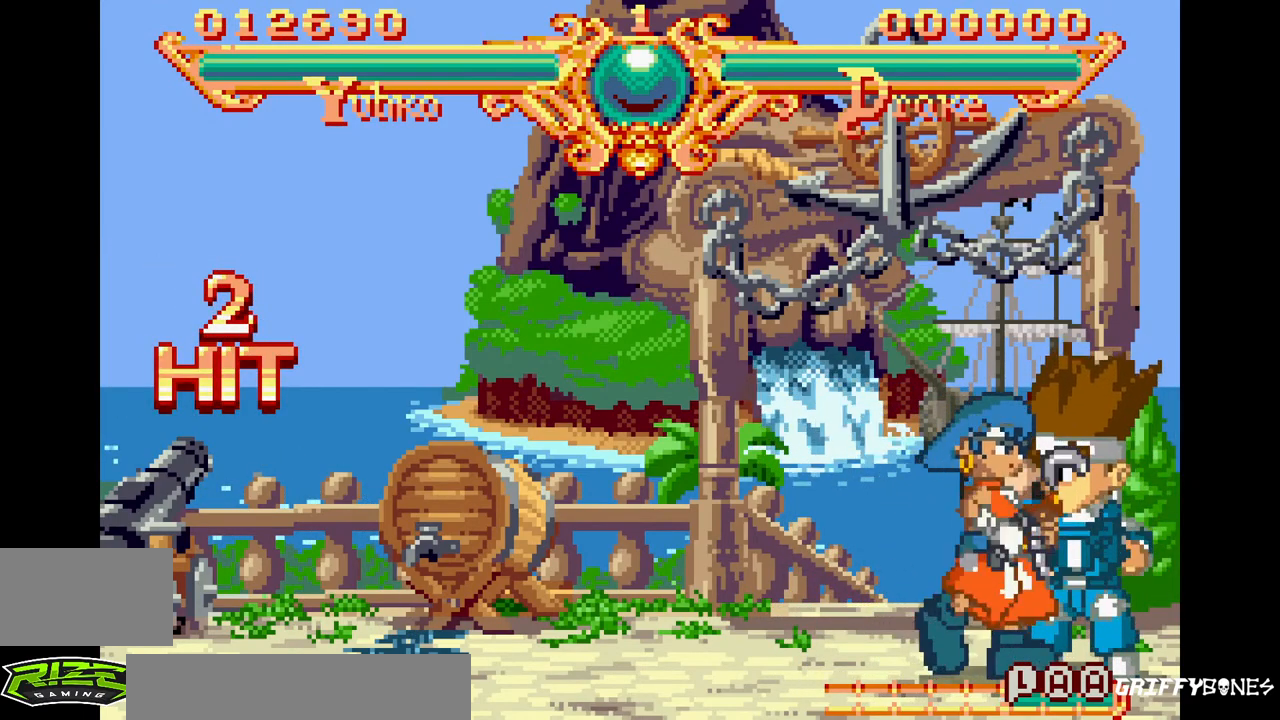
{"buttons": ["DPAD_RIGHT"], "events": [[317, "SQUARE", "down"], [467, "SQUARE", "up"]]}
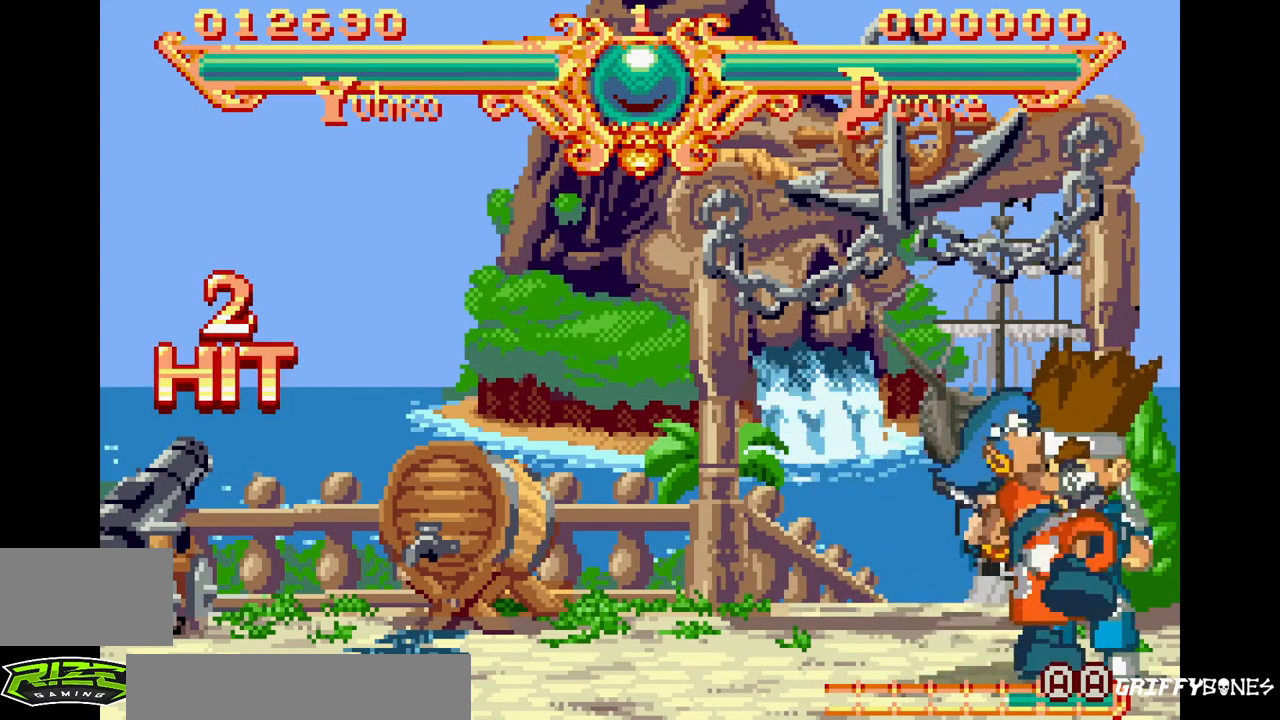
{"buttons": ["DPAD_RIGHT"], "events": [[250, "SQUARE", "down"], [400, "SQUARE", "up"]]}
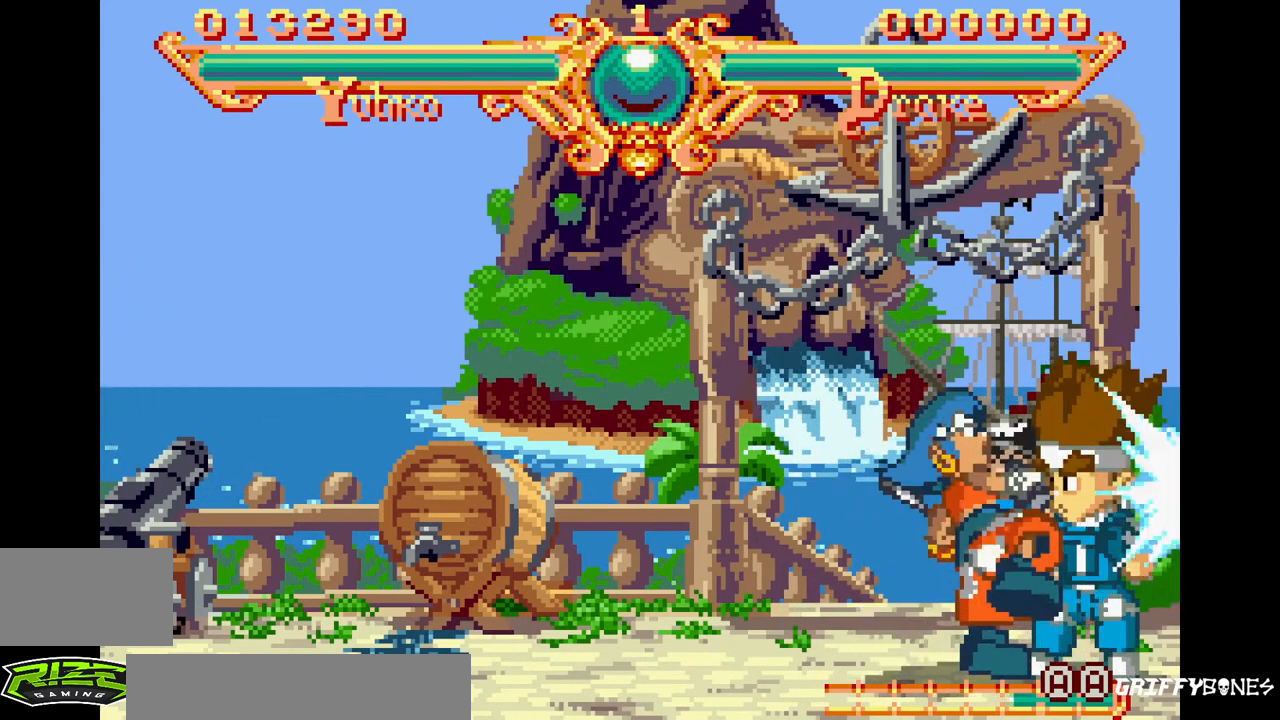
{"buttons": ["DPAD_RIGHT"], "events": [[133, "SQUARE", "down"], [333, "SQUARE", "up"]]}
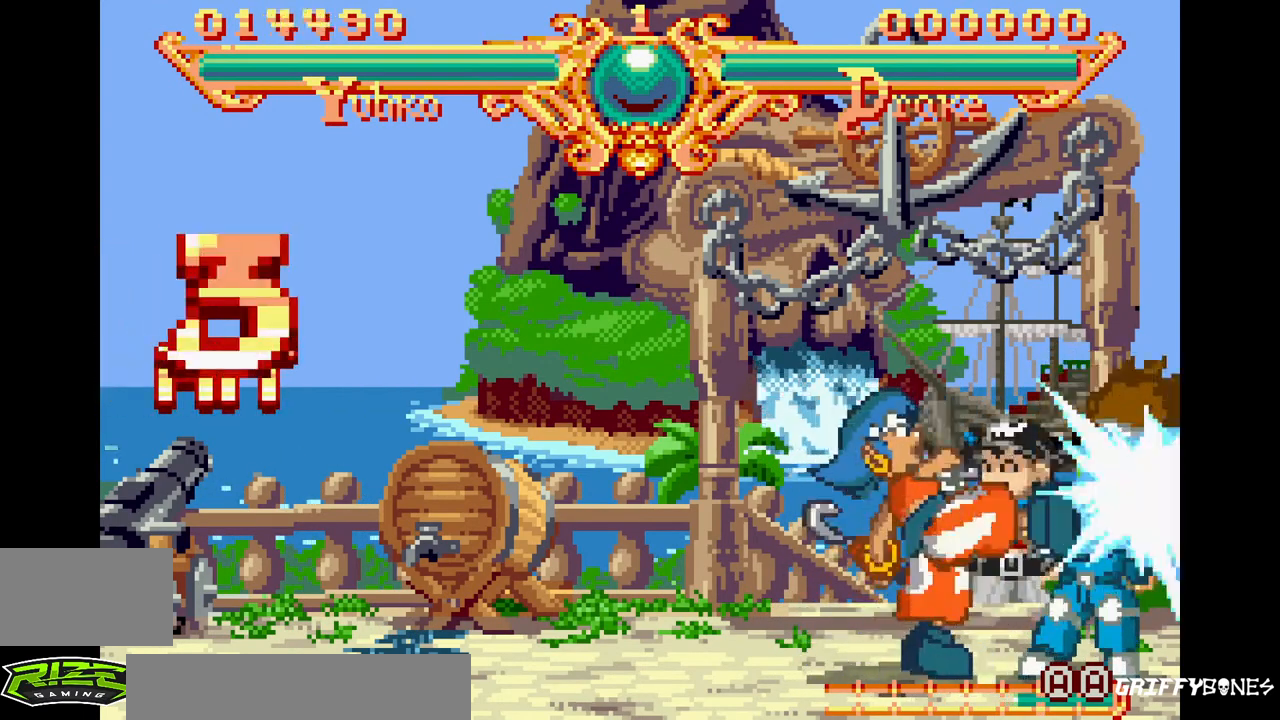
{"buttons": ["DPAD_RIGHT"], "events": [[33, "SQUARE", "down"], [200, "SQUARE", "up"]]}
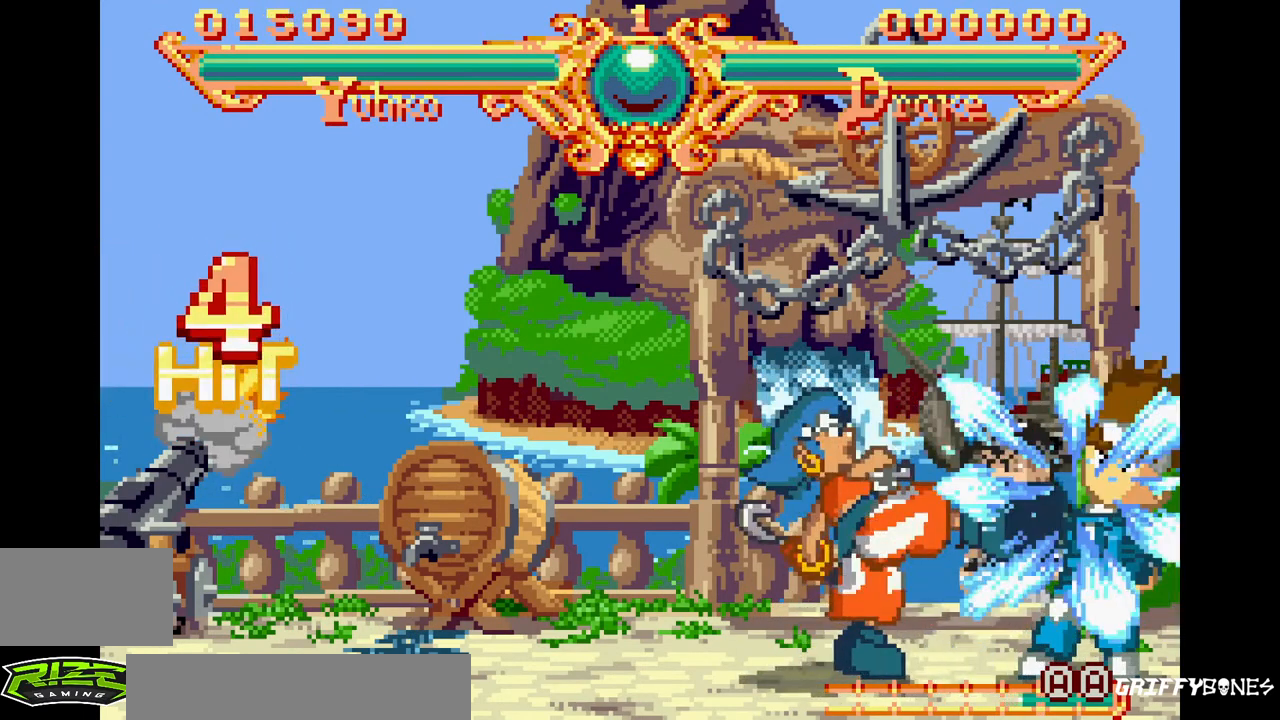
{"buttons": ["DPAD_RIGHT"], "events": []}
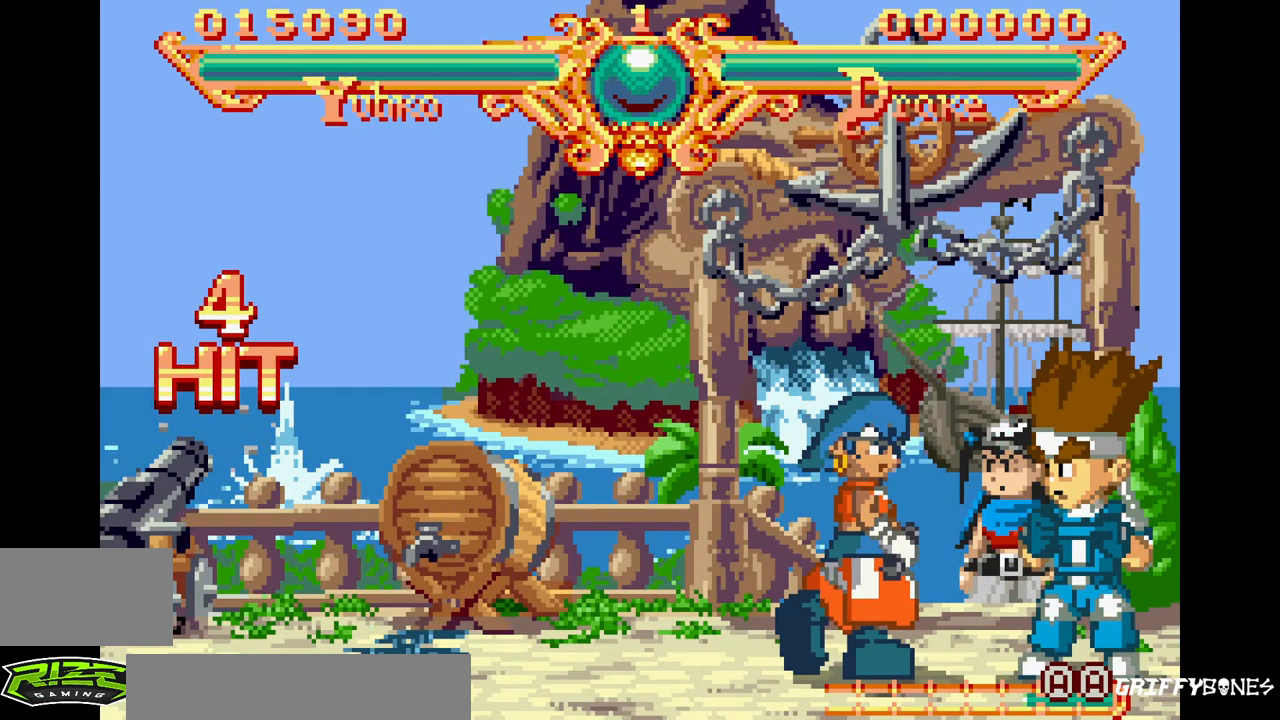
{"buttons": [], "events": [[333, "DPAD_RIGHT", "up"]]}
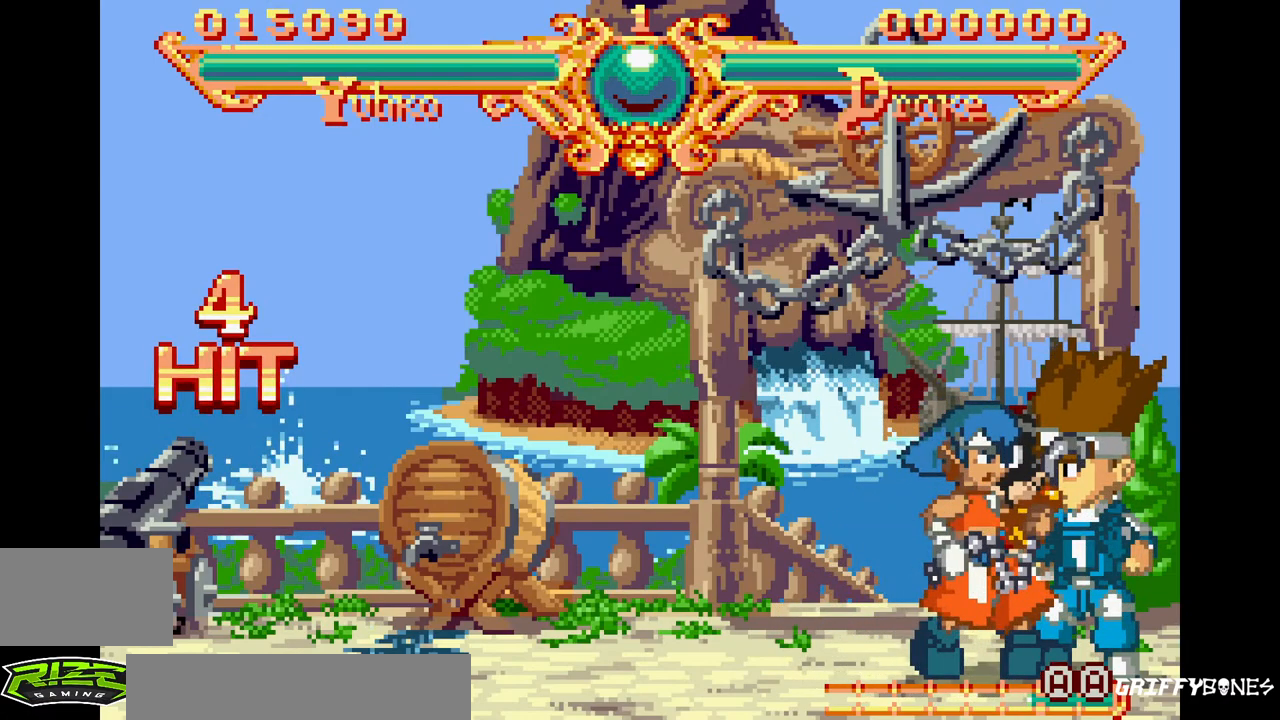
{"buttons": [], "events": []}
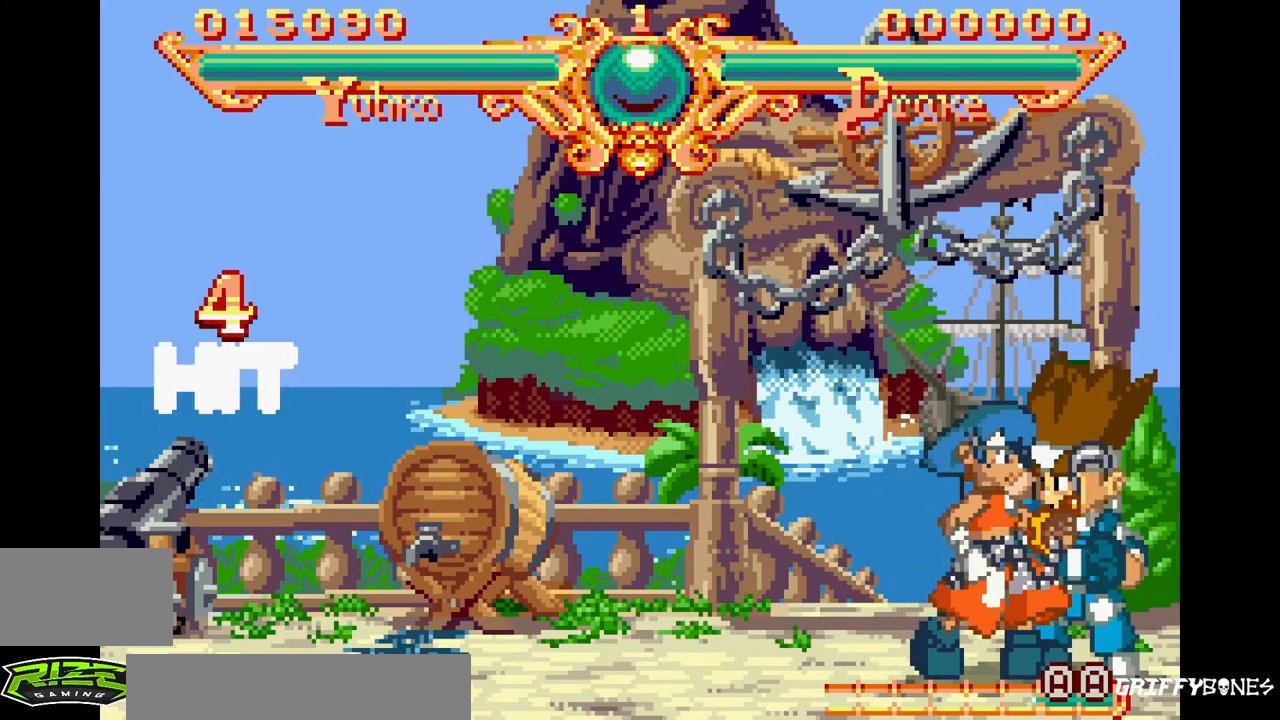
{"buttons": ["DPAD_RIGHT"], "events": [[417, "DPAD_RIGHT", "down"]]}
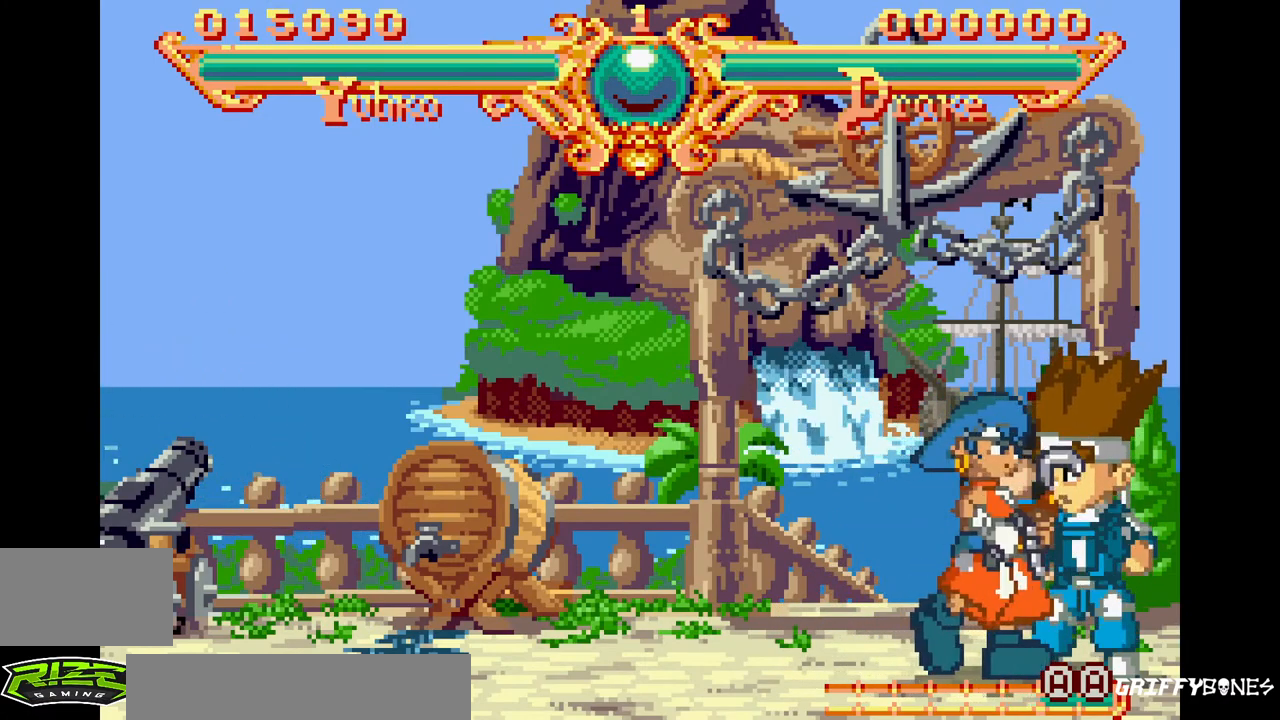
{"buttons": ["DPAD_RIGHT"], "events": [[300, "SQUARE", "down"], [433, "SQUARE", "up"]]}
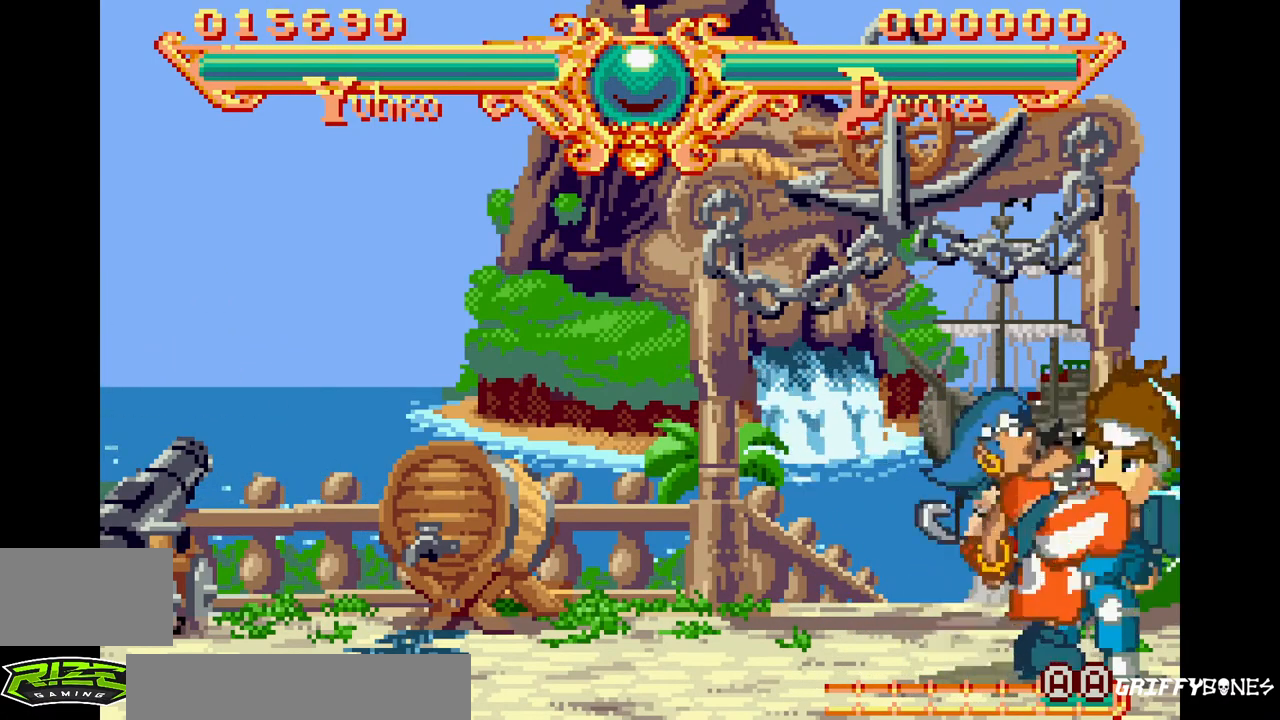
{"buttons": ["DPAD_RIGHT"], "events": [[233, "SQUARE", "down"], [417, "SQUARE", "up"]]}
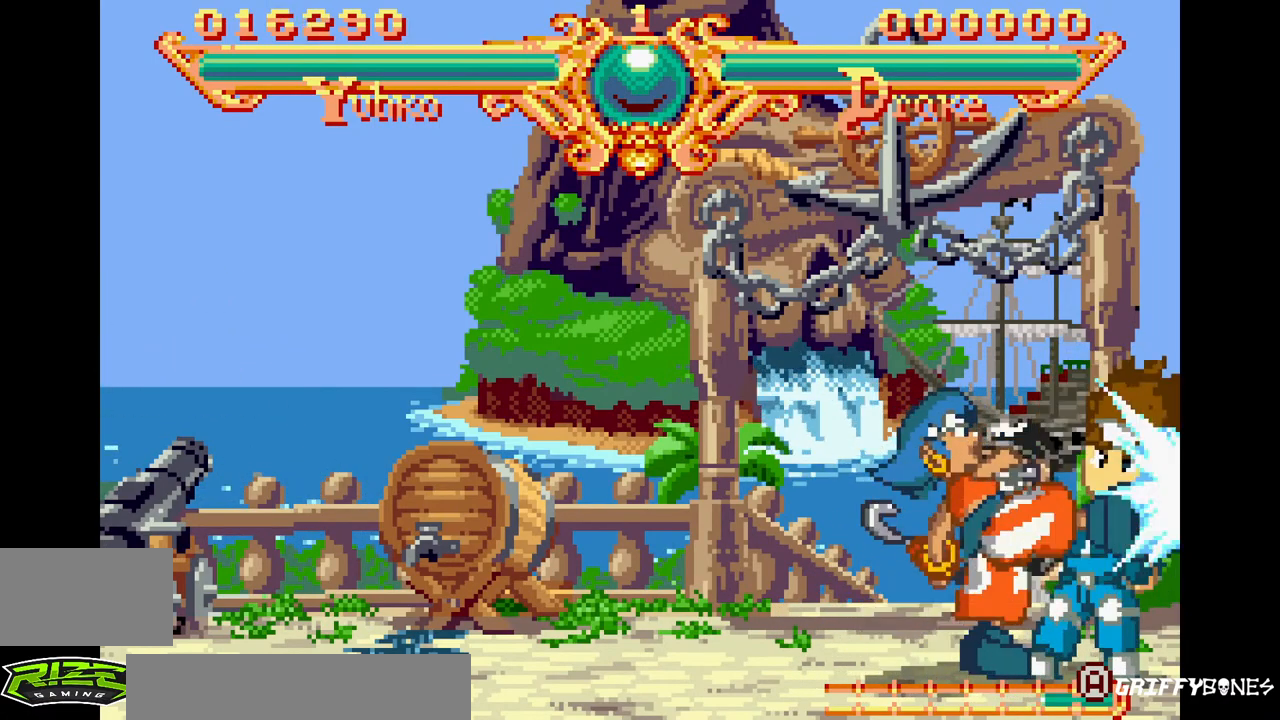
{"buttons": ["DPAD_RIGHT"], "events": [[217, "SQUARE", "down"], [383, "SQUARE", "up"]]}
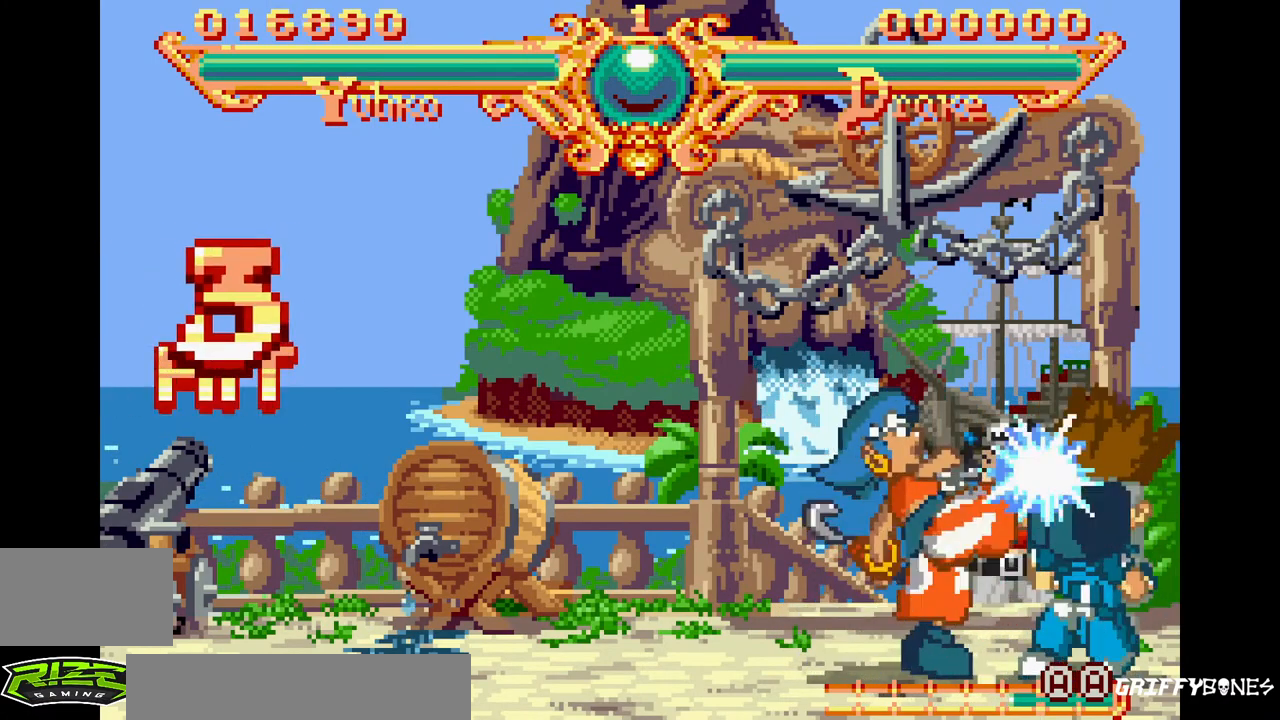
{"buttons": ["DPAD_RIGHT"], "events": [[217, "SQUARE", "down"], [400, "SQUARE", "up"]]}
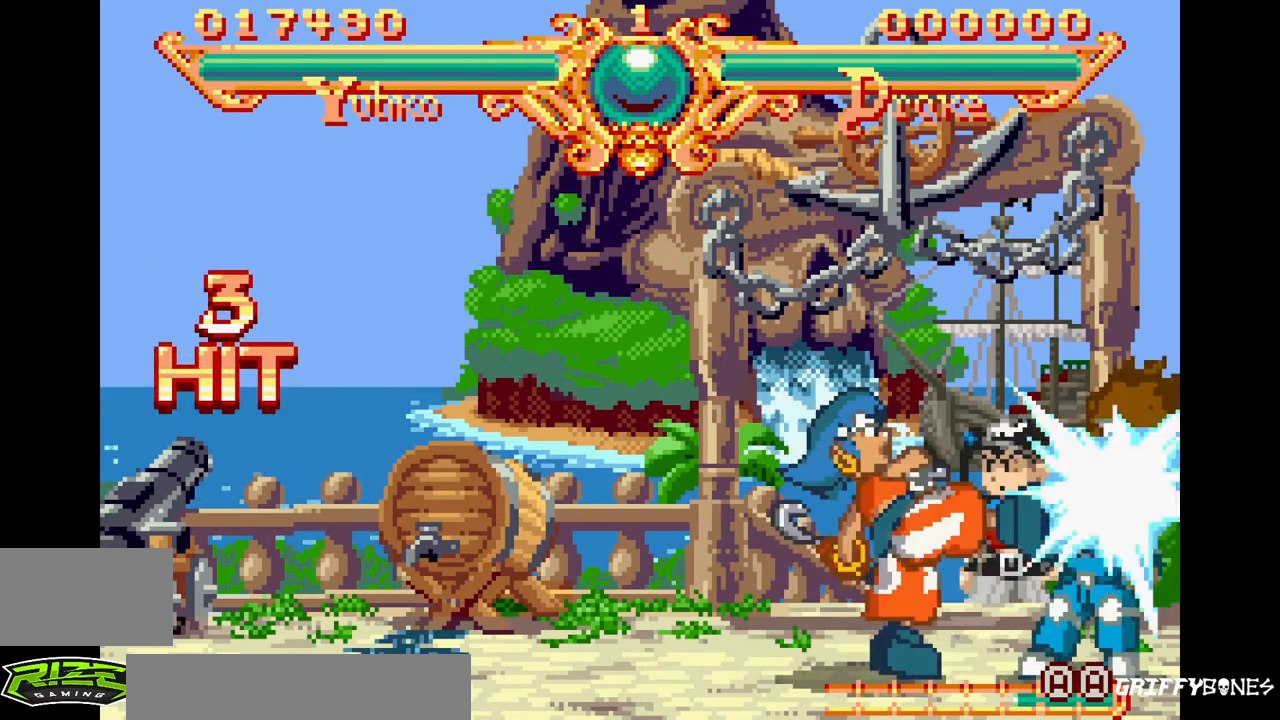
{"buttons": [], "events": [[283, "DPAD_RIGHT", "up"]]}
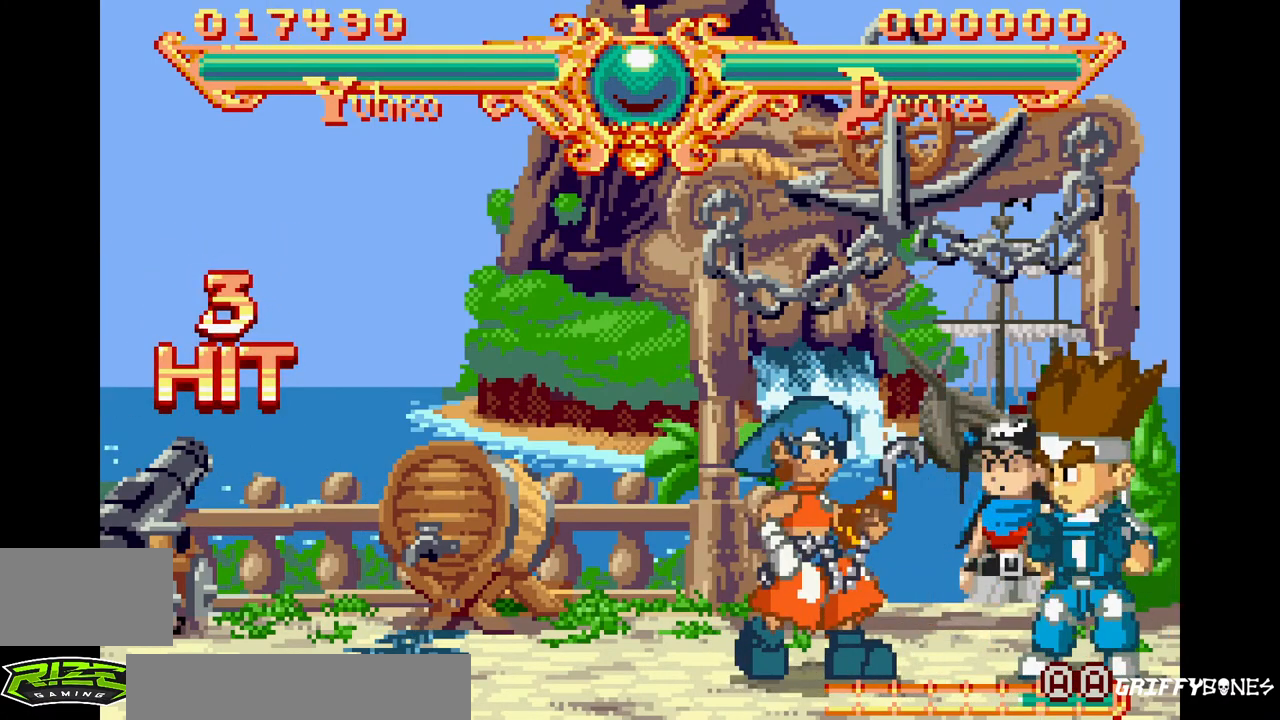
{"buttons": [], "events": []}